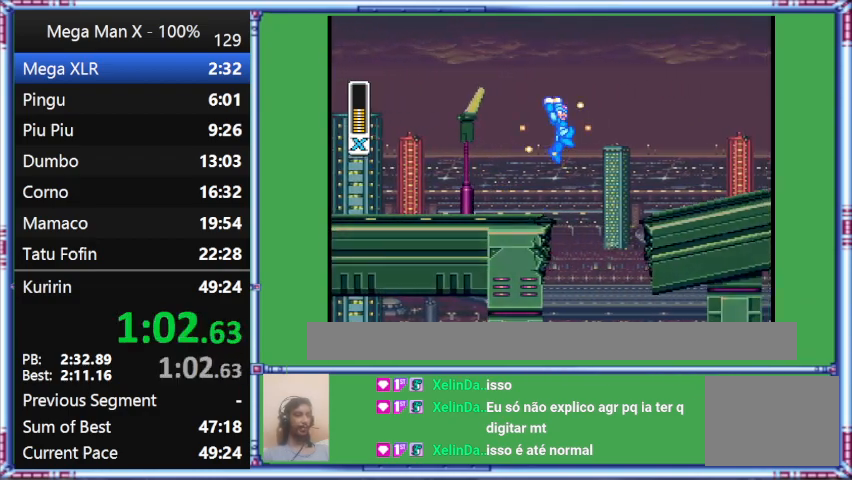
Gameplay with a controller (Nintendo layout); each line is a JSON object with the inputs held at the frame after it. "events" lists button and stick changes between this image and that frame as [ms after this image, input, new state], when the widget could be followed in between. Not read: L3 R3.
{"buttons": ["B", "Y", "DPAD_RIGHT"], "events": [[133, "B", "down"]]}
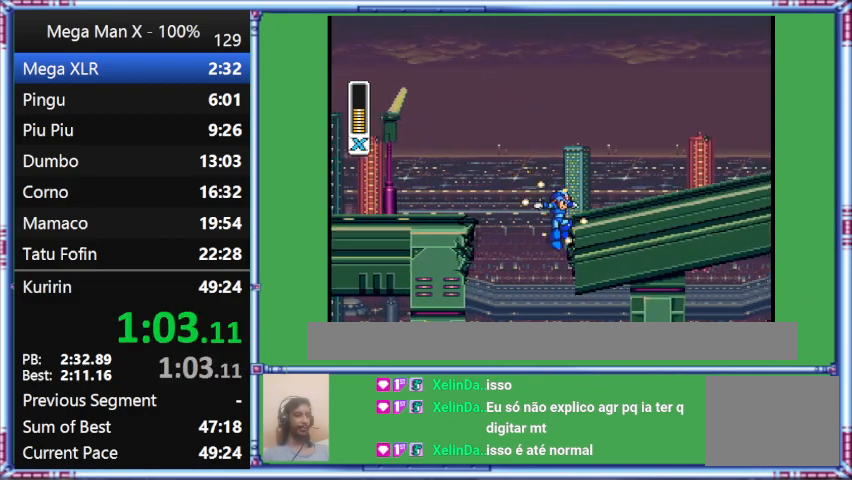
{"buttons": ["Y", "DPAD_RIGHT"], "events": [[433, "B", "up"]]}
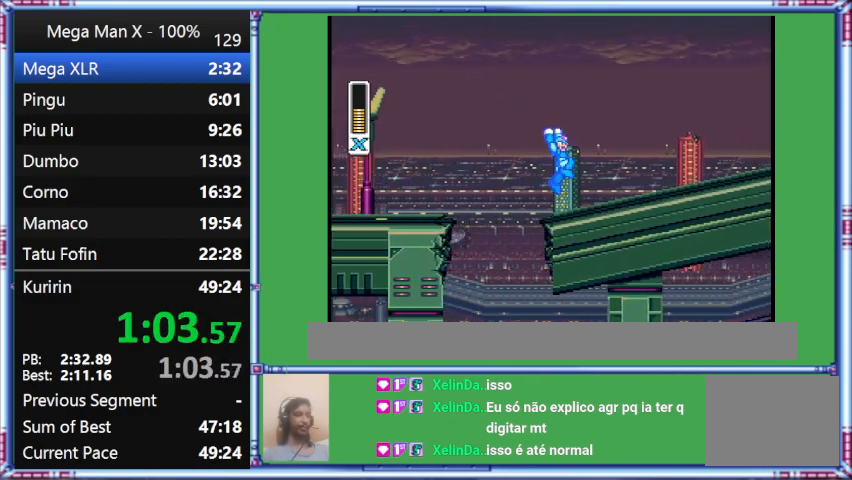
{"buttons": ["B", "Y", "DPAD_RIGHT"], "events": [[433, "B", "down"]]}
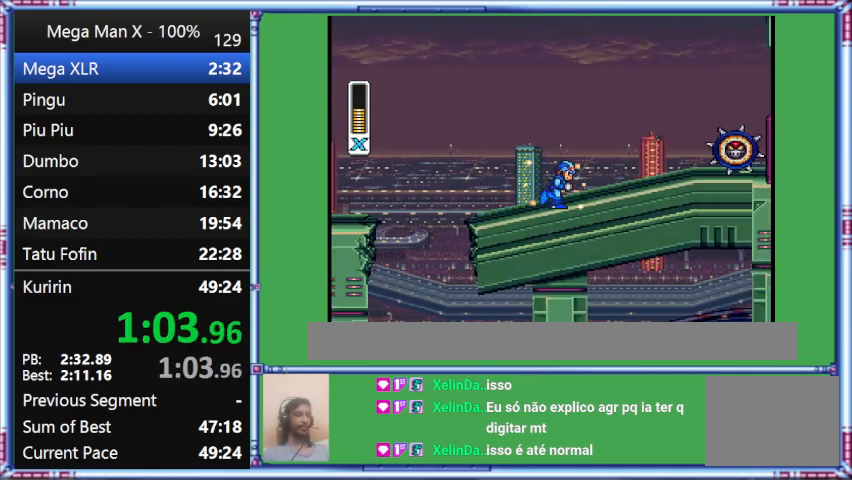
{"buttons": ["Y", "DPAD_RIGHT"], "events": [[267, "B", "up"]]}
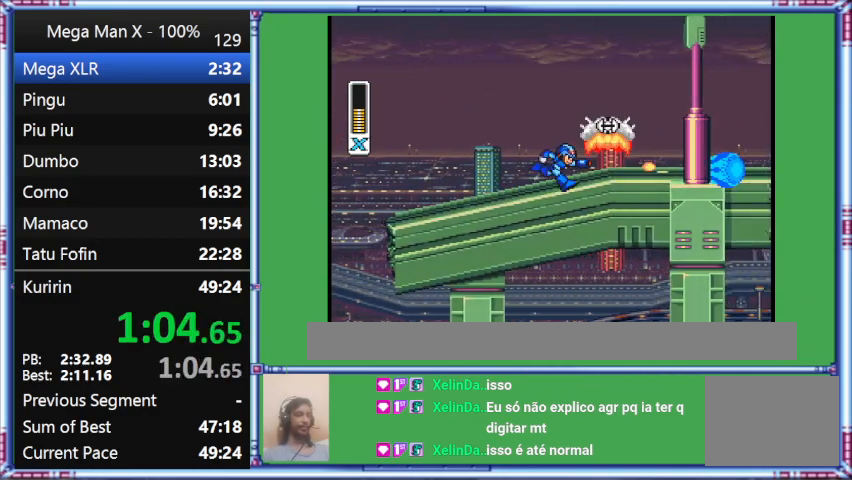
{"buttons": ["Y", "DPAD_RIGHT"], "events": [[100, "Y", "up"], [400, "Y", "down"]]}
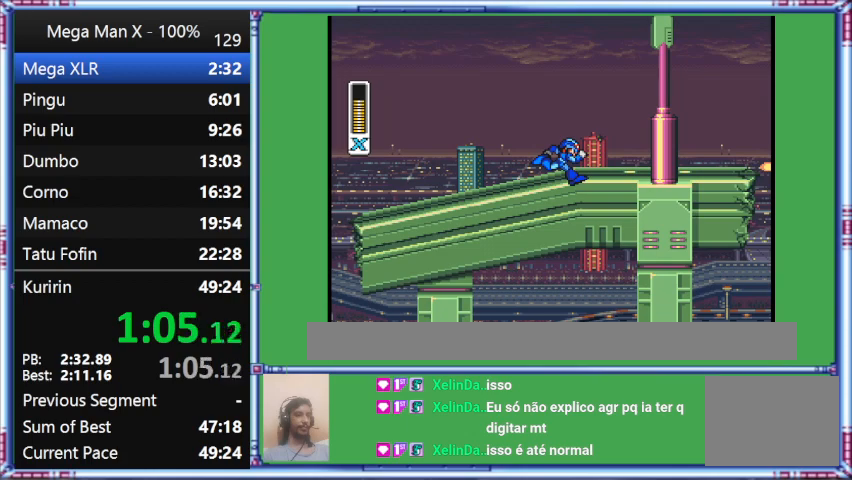
{"buttons": ["Y", "DPAD_RIGHT"], "events": []}
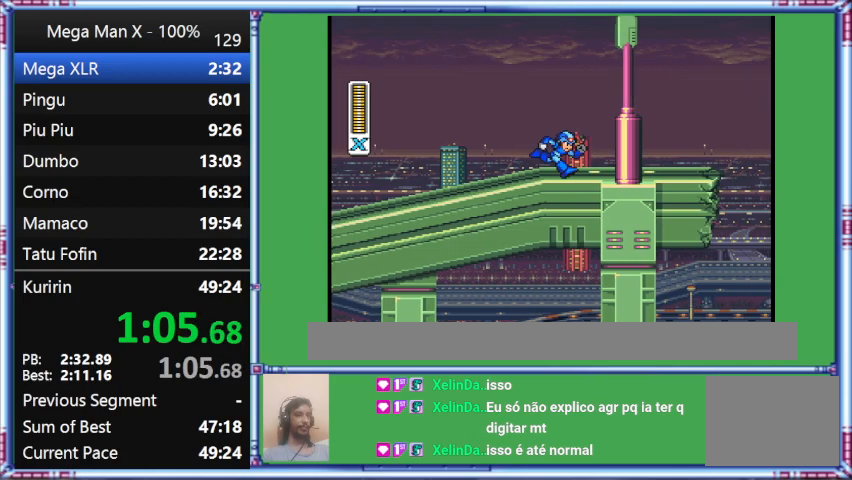
{"buttons": ["Y", "DPAD_RIGHT"], "events": []}
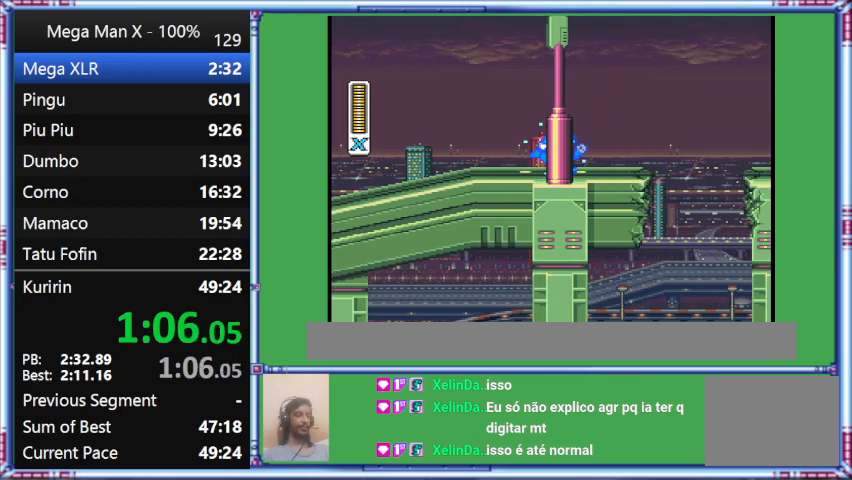
{"buttons": ["Y", "DPAD_RIGHT"], "events": []}
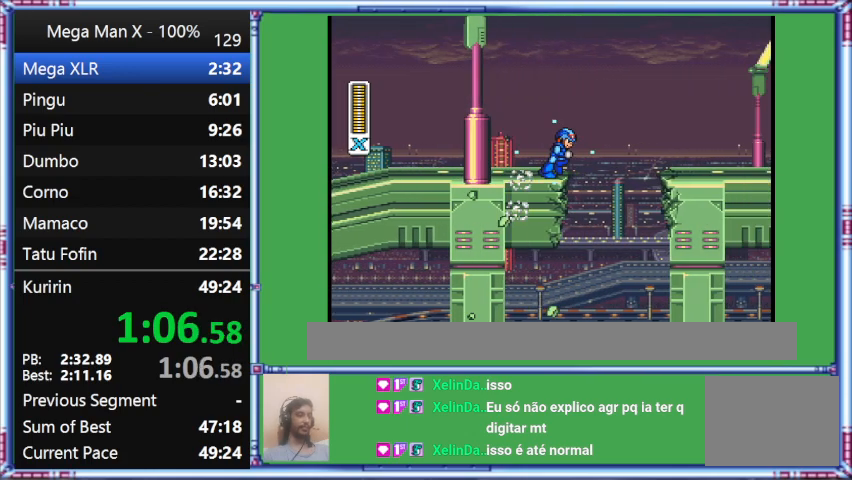
{"buttons": ["Y", "DPAD_RIGHT"], "events": []}
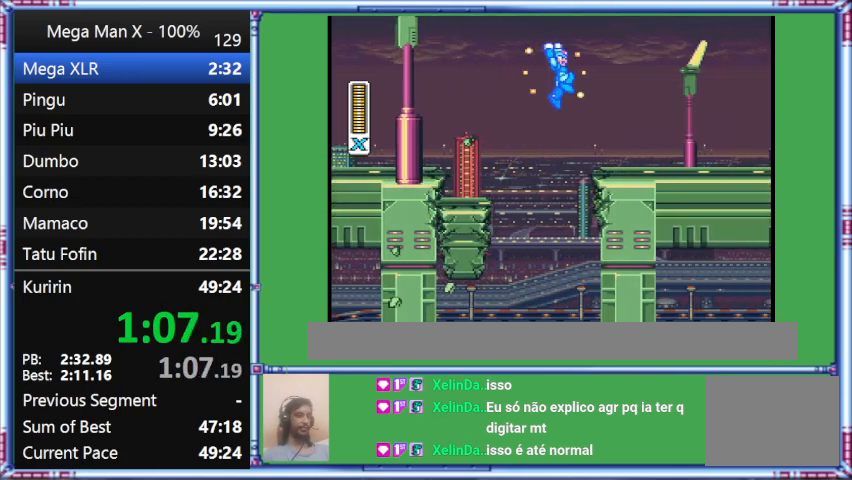
{"buttons": ["B", "Y", "DPAD_RIGHT"], "events": [[33, "B", "down"]]}
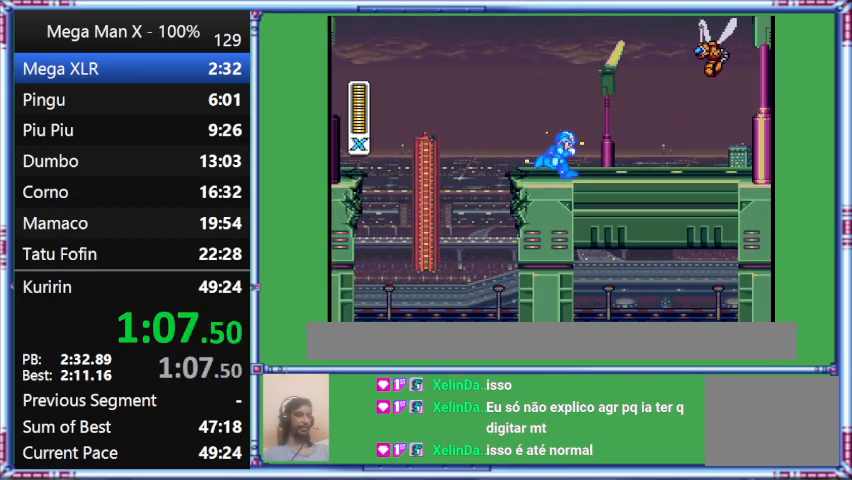
{"buttons": ["Y", "DPAD_RIGHT"], "events": [[200, "B", "up"]]}
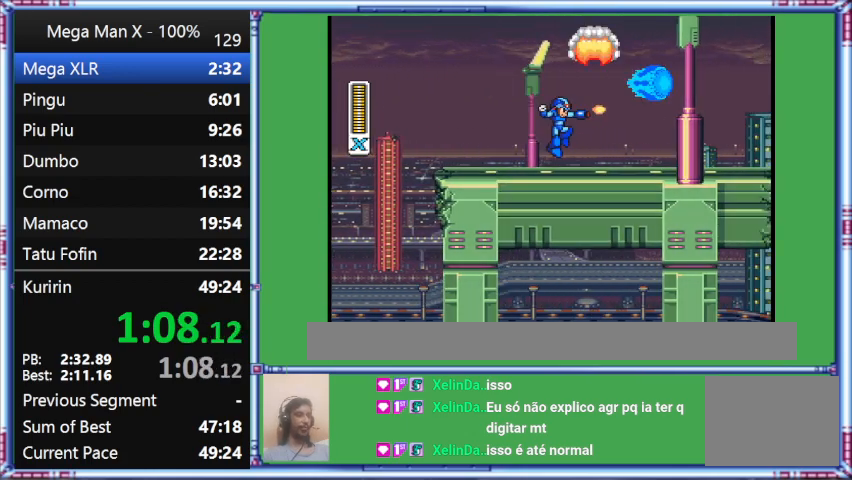
{"buttons": ["B", "Y", "DPAD_RIGHT"], "events": [[100, "B", "down"]]}
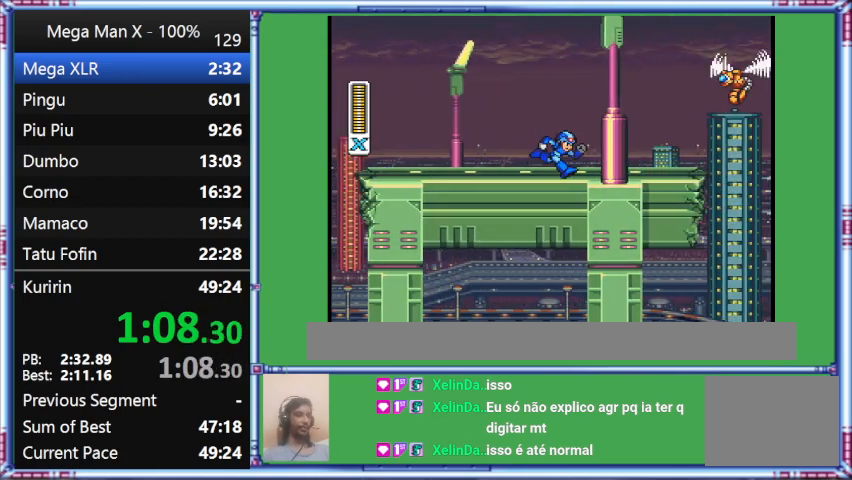
{"buttons": ["Y", "DPAD_RIGHT"], "events": [[167, "B", "up"]]}
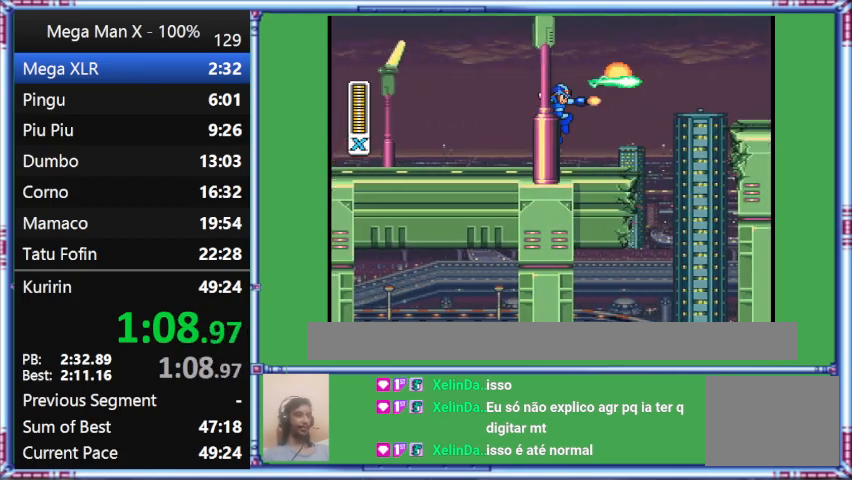
{"buttons": ["B", "Y", "DPAD_RIGHT"], "events": [[200, "B", "down"]]}
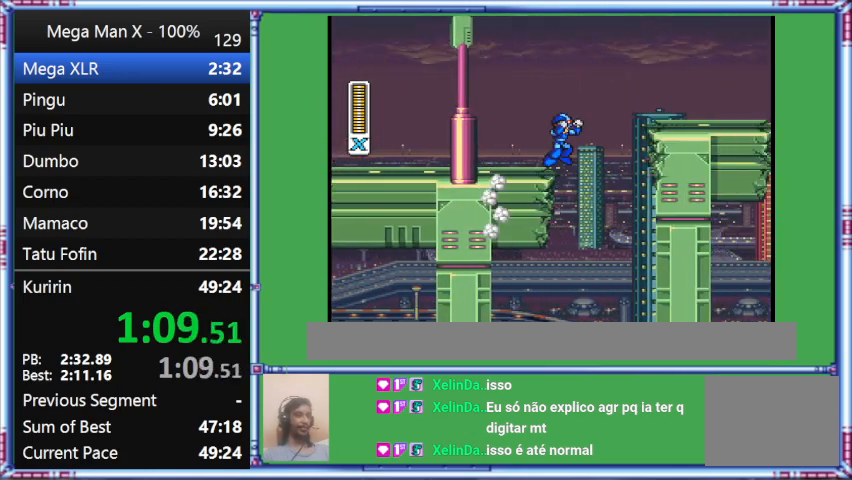
{"buttons": ["B", "Y", "DPAD_RIGHT"], "events": [[100, "B", "up"], [367, "B", "down"]]}
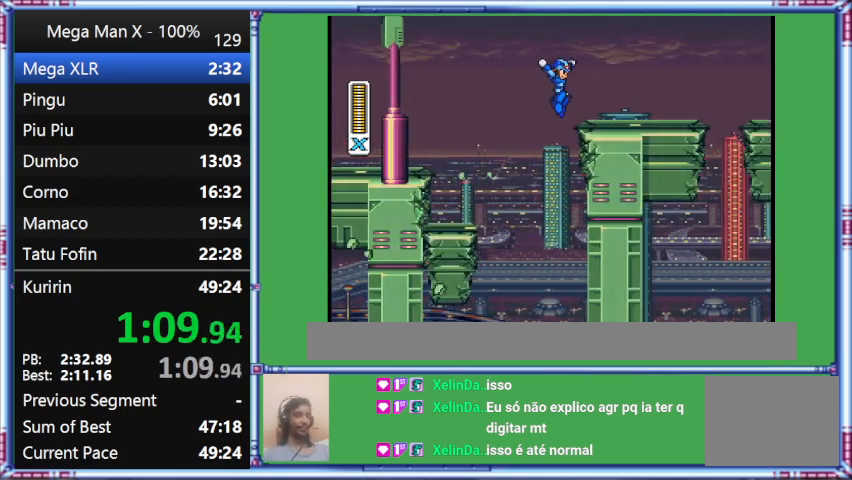
{"buttons": ["B", "Y", "DPAD_RIGHT"], "events": []}
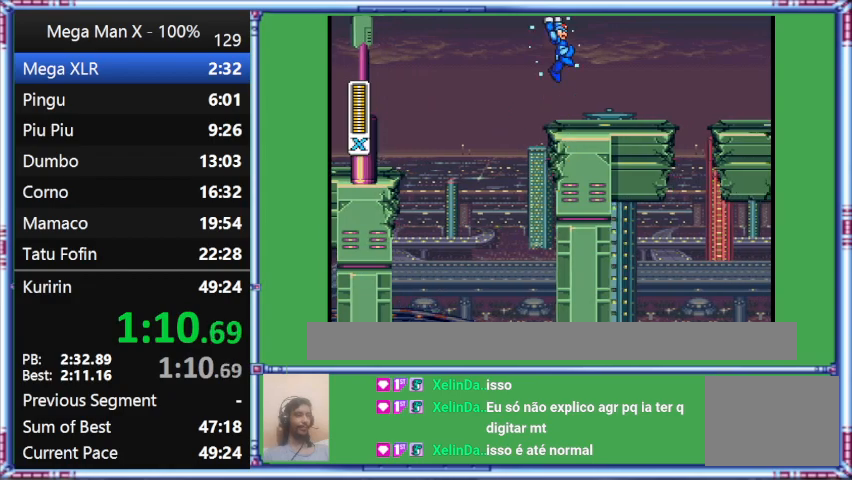
{"buttons": ["Y", "DPAD_RIGHT"], "events": [[500, "B", "up"]]}
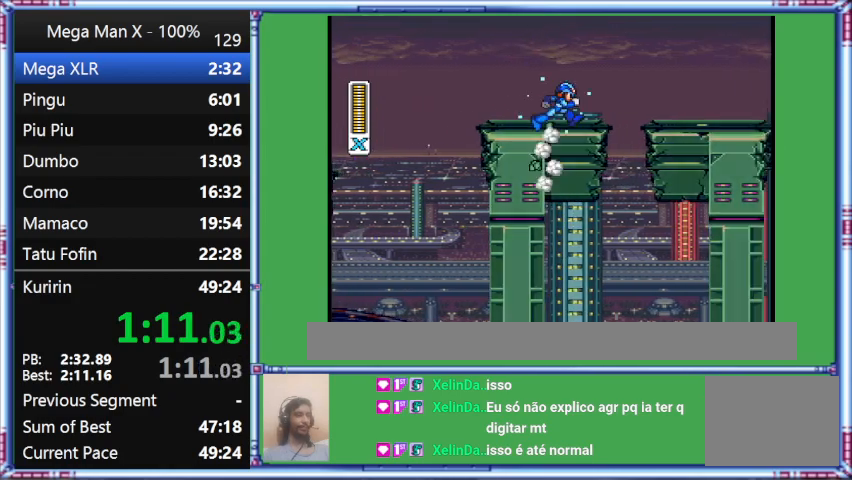
{"buttons": ["Y", "DPAD_RIGHT"], "events": []}
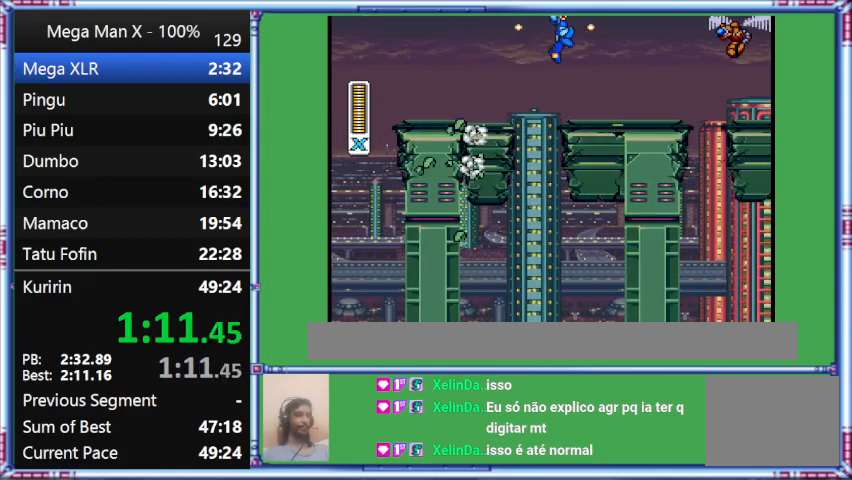
{"buttons": ["B", "Y", "DPAD_RIGHT"], "events": [[67, "B", "down"]]}
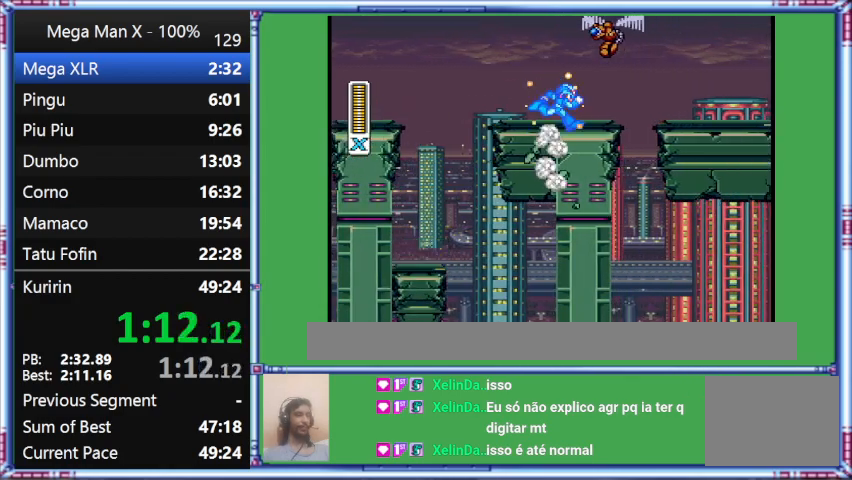
{"buttons": ["Y", "DPAD_RIGHT"], "events": [[67, "B", "up"]]}
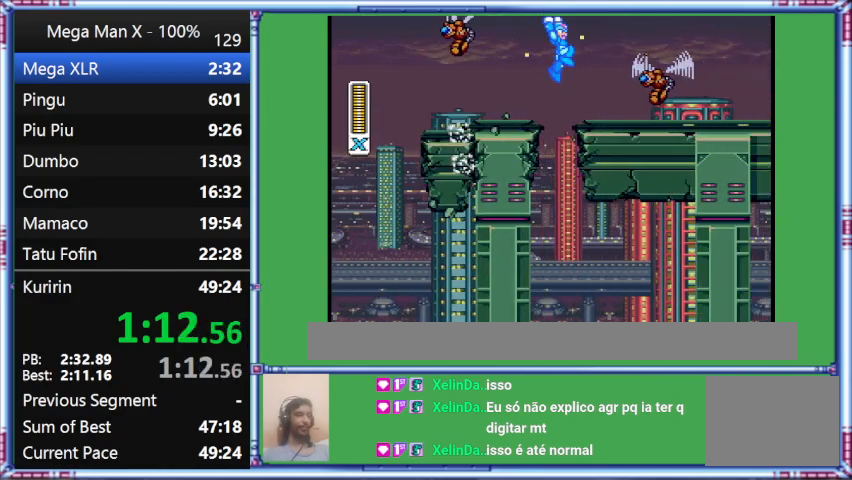
{"buttons": ["B", "Y", "DPAD_RIGHT"], "events": [[333, "B", "down"]]}
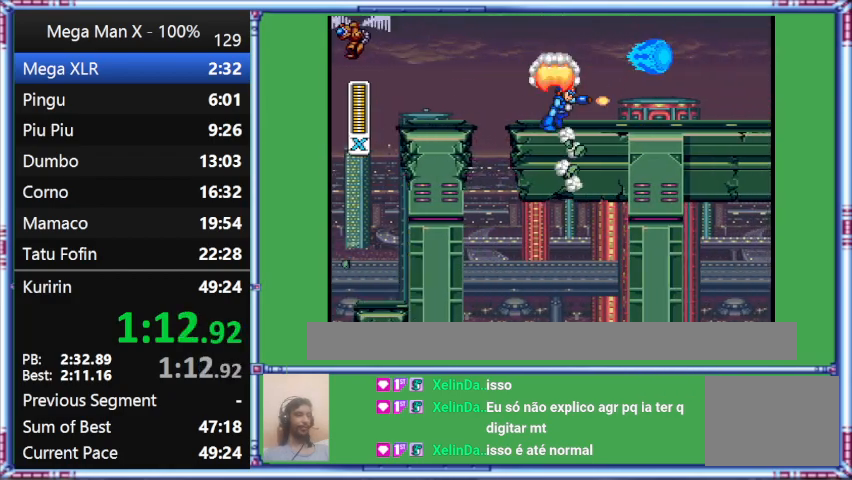
{"buttons": ["DPAD_RIGHT"], "events": [[500, "B", "up"], [500, "Y", "up"]]}
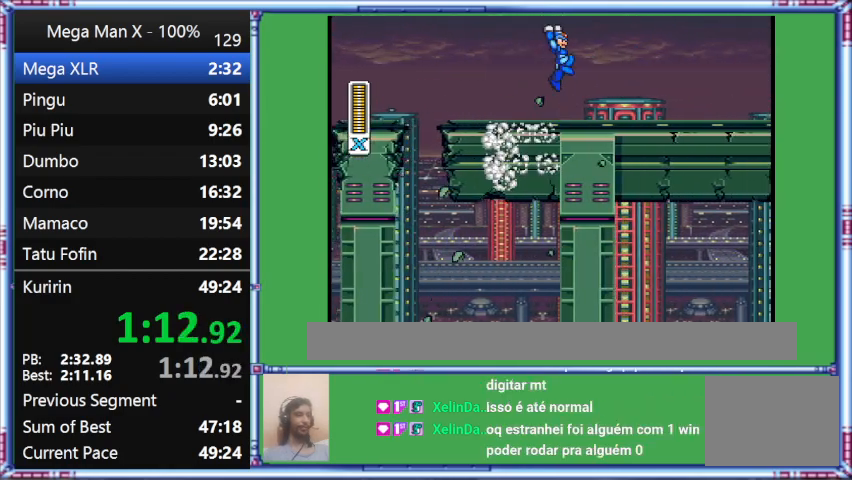
{"buttons": ["Y", "DPAD_RIGHT"], "events": [[500, "Y", "down"]]}
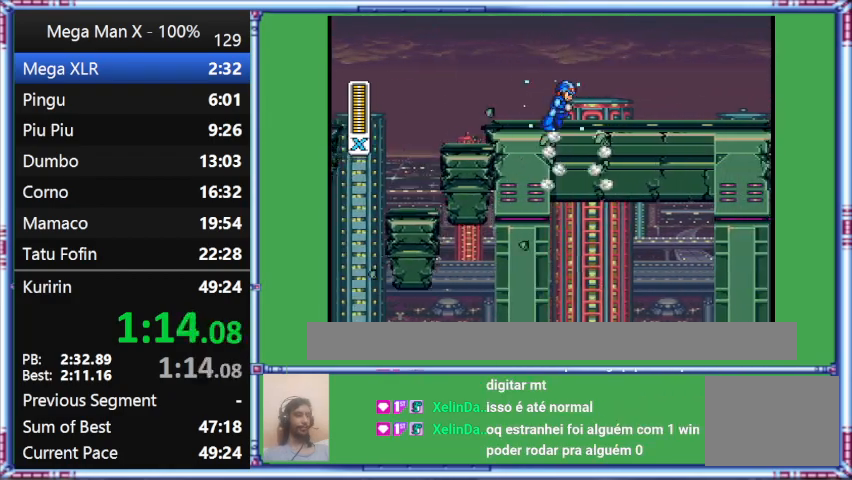
{"buttons": ["Y", "DPAD_RIGHT"], "events": []}
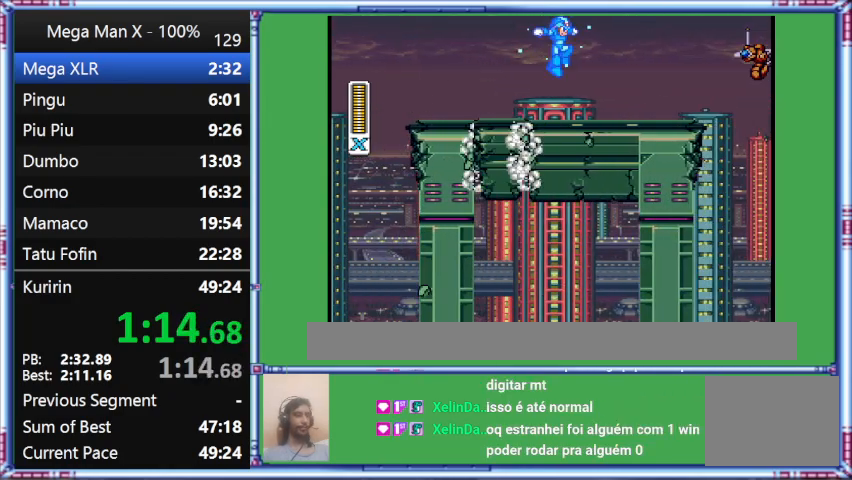
{"buttons": ["B", "Y", "DPAD_RIGHT"], "events": [[33, "B", "down"]]}
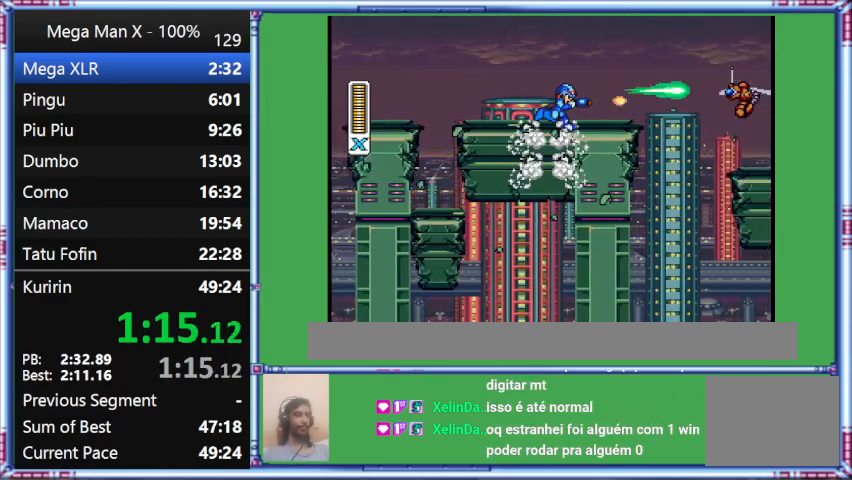
{"buttons": ["Y", "DPAD_RIGHT"], "events": [[167, "B", "up"]]}
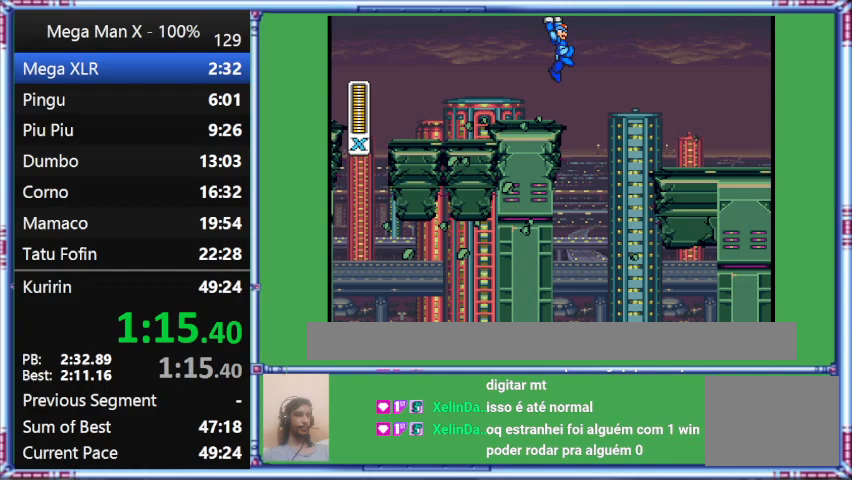
{"buttons": ["B", "Y", "DPAD_RIGHT"], "events": [[500, "B", "down"]]}
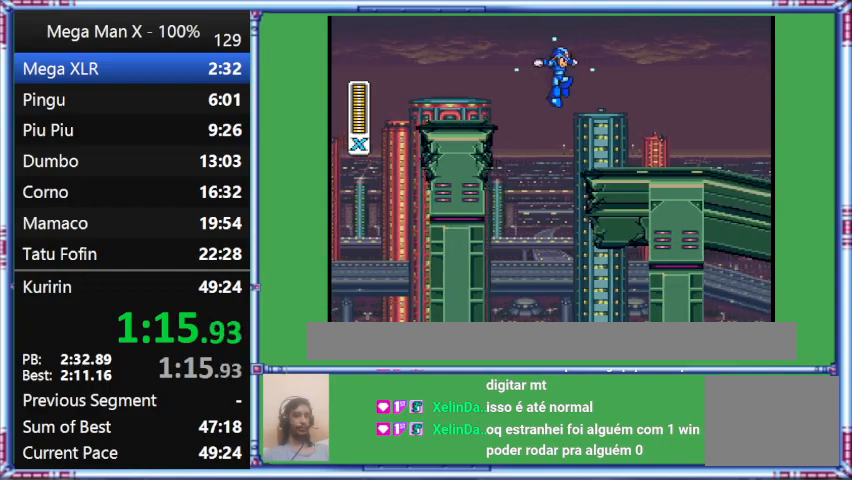
{"buttons": ["Y", "DPAD_RIGHT"], "events": [[400, "B", "up"]]}
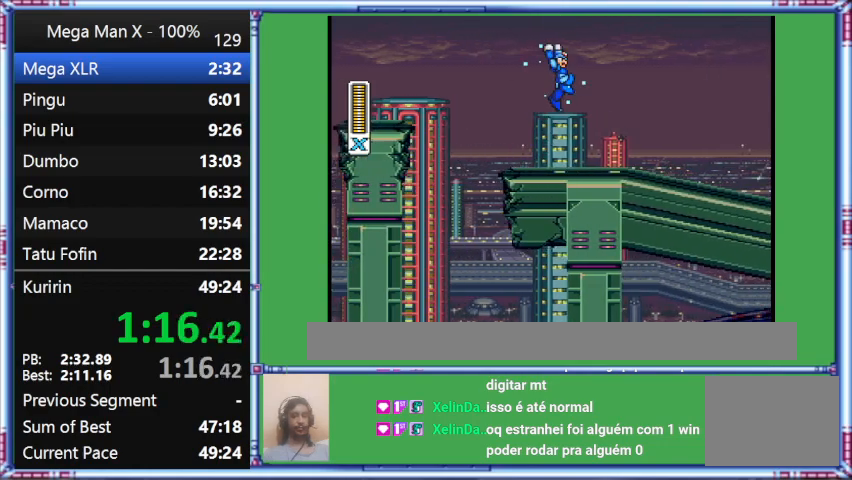
{"buttons": ["Y", "DPAD_RIGHT"], "events": []}
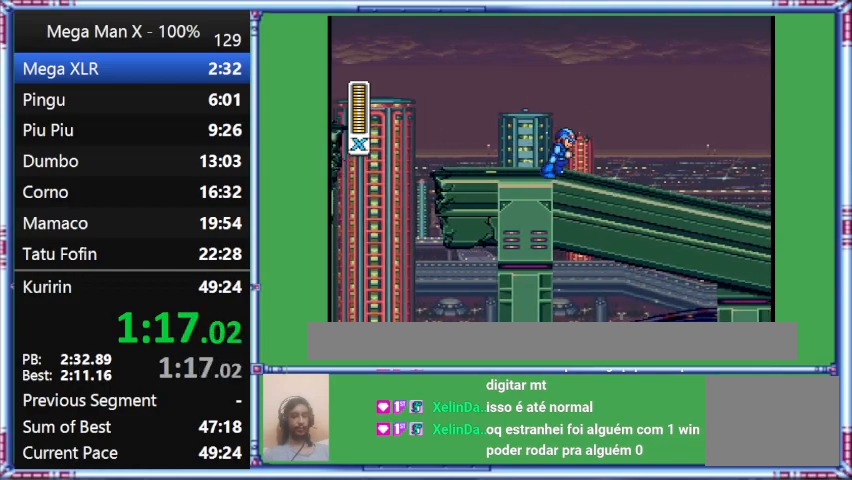
{"buttons": ["B", "Y", "DPAD_RIGHT"], "events": [[33, "B", "down"]]}